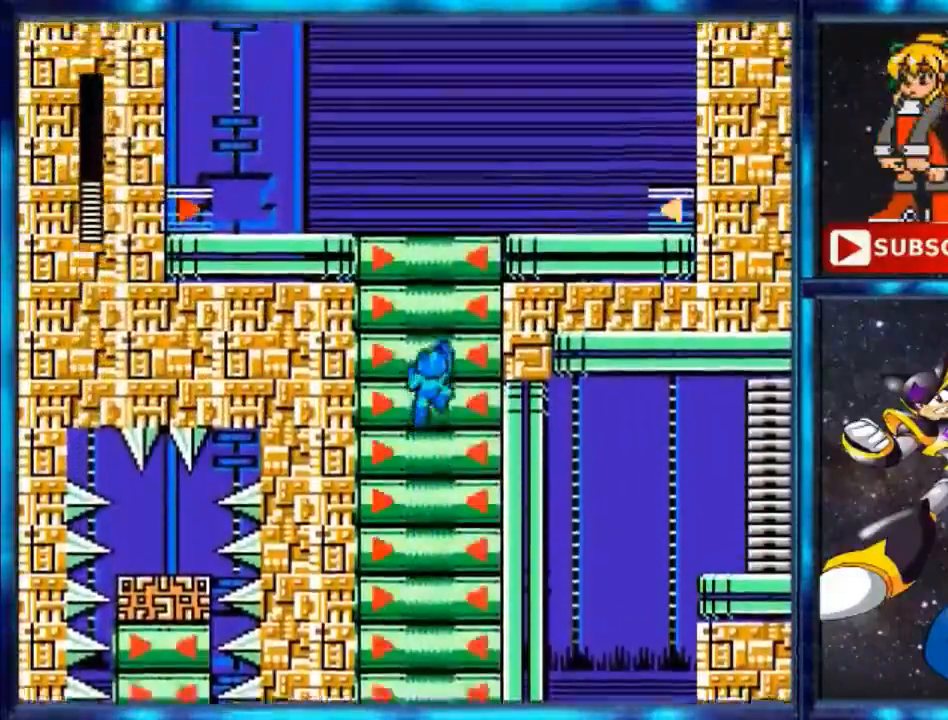
Gameplay with a controller (Nintendo layout); each line is a JSON object with the inputs held at the frame after it. "events" lists button and stick changes between this image and that frame as [ms after this image, input, new state], when the widget could be followed in between. Not read: L3 R3.
{"buttons": ["DPAD_UP"], "events": []}
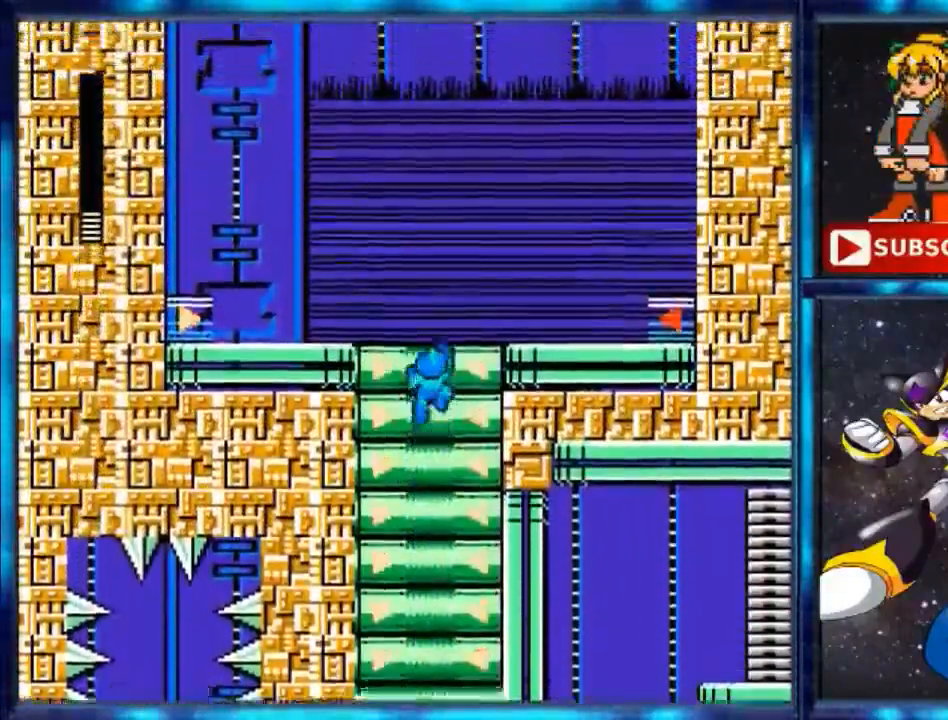
{"buttons": ["DPAD_UP"], "events": []}
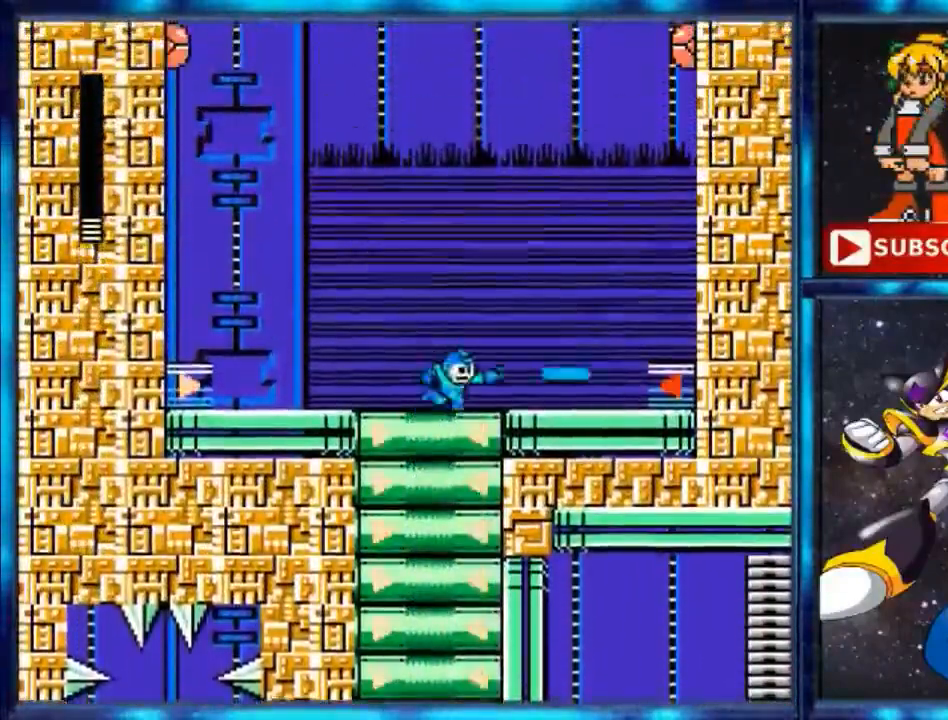
{"buttons": ["A", "DPAD_UP", "DPAD_RIGHT"], "events": [[34, "B", "down"], [34, "DPAD_RIGHT", "down"], [234, "A", "down"], [401, "B", "up"]]}
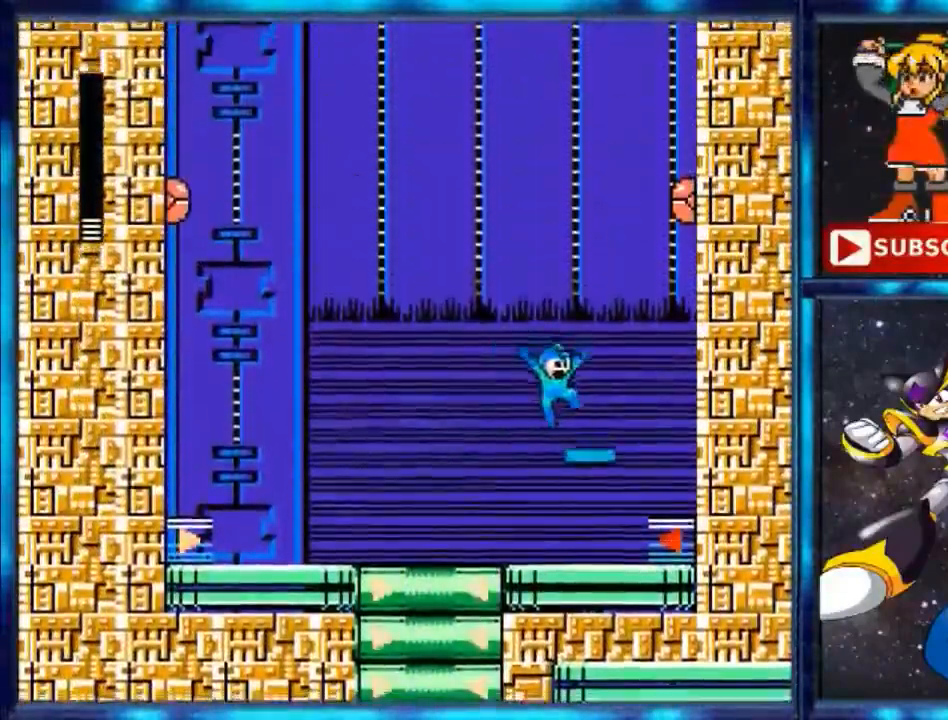
{"buttons": ["B", "DPAD_UP"], "events": [[200, "A", "up"], [367, "B", "down"], [367, "DPAD_RIGHT", "up"]]}